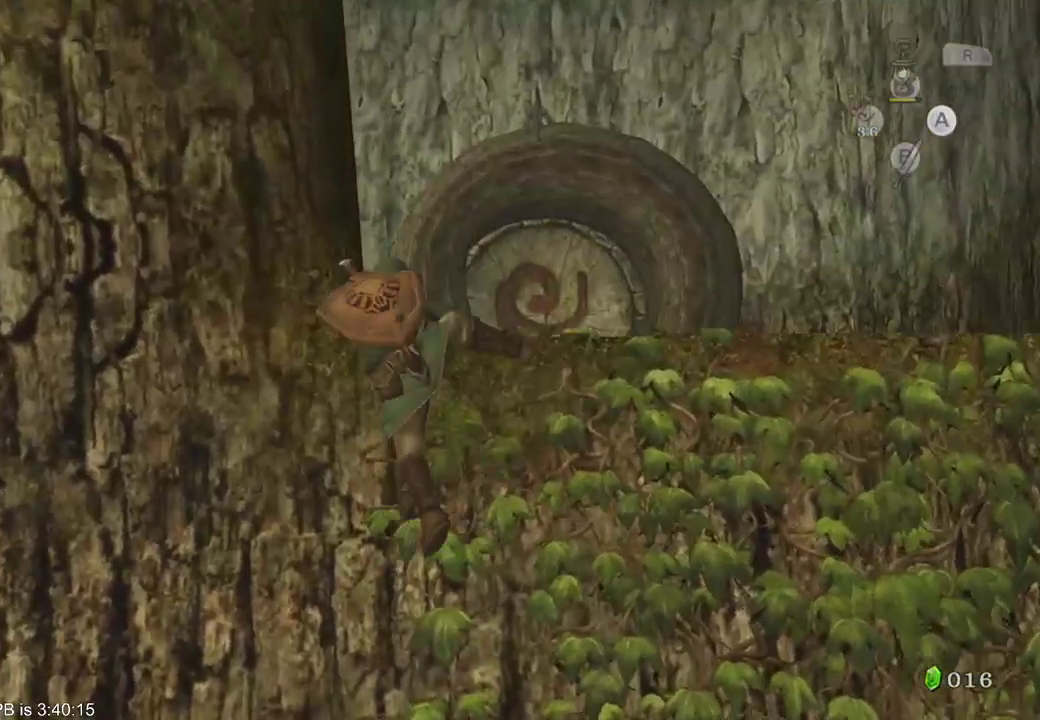
Gameplay with a controller (Xbox layout); each line is a JSON object with the inputs held at the frame after it. "events" lists button and stick changes between this image and that frame as [ms after this image, input, new state], when the widget could be followed in between. Not read: L3 R3.
{"buttons": [], "left_stick": "up", "right_stick": "center", "events": []}
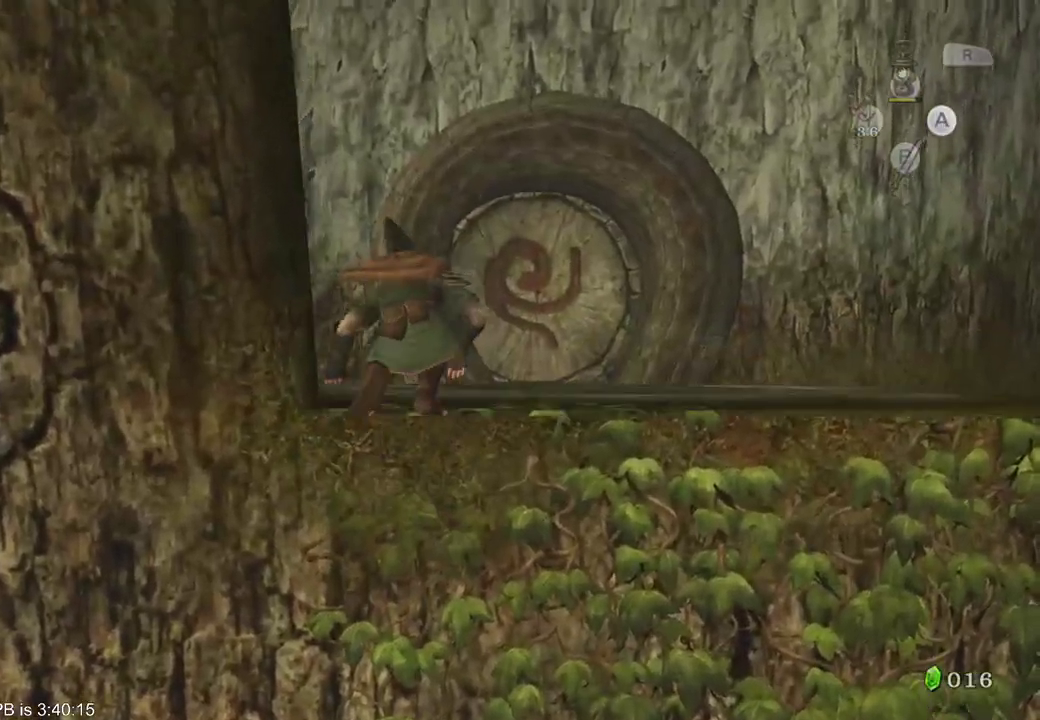
{"buttons": [], "left_stick": "up", "right_stick": "center", "events": [[367, "B", "down"], [500, "B", "up"]]}
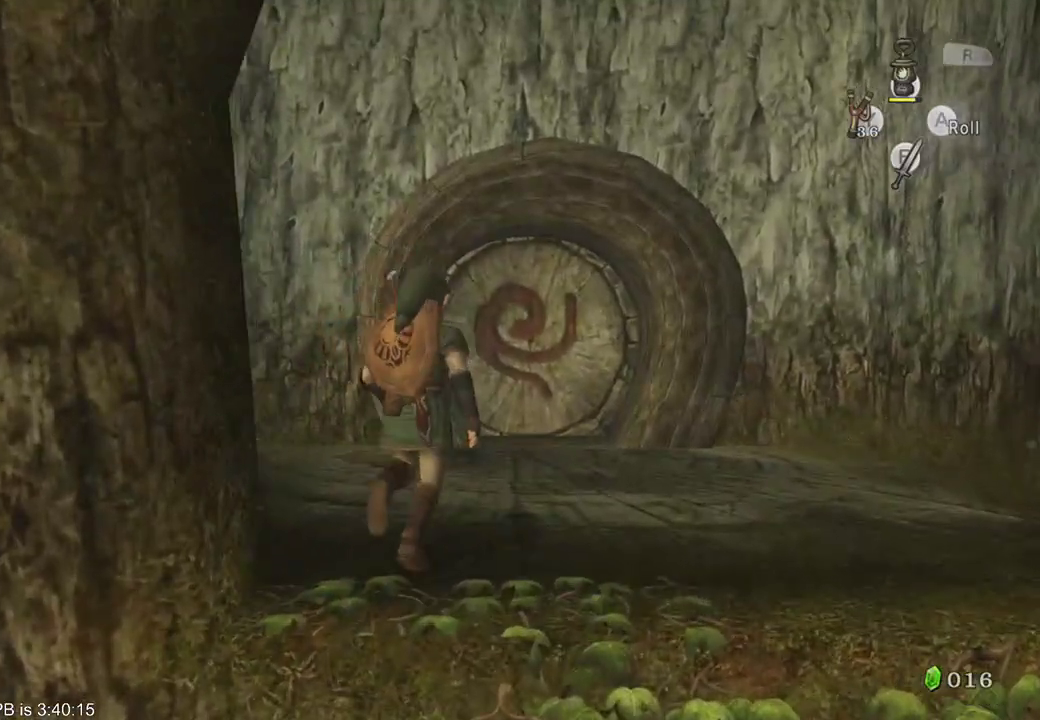
{"buttons": [], "left_stick": "up", "right_stick": "center", "events": []}
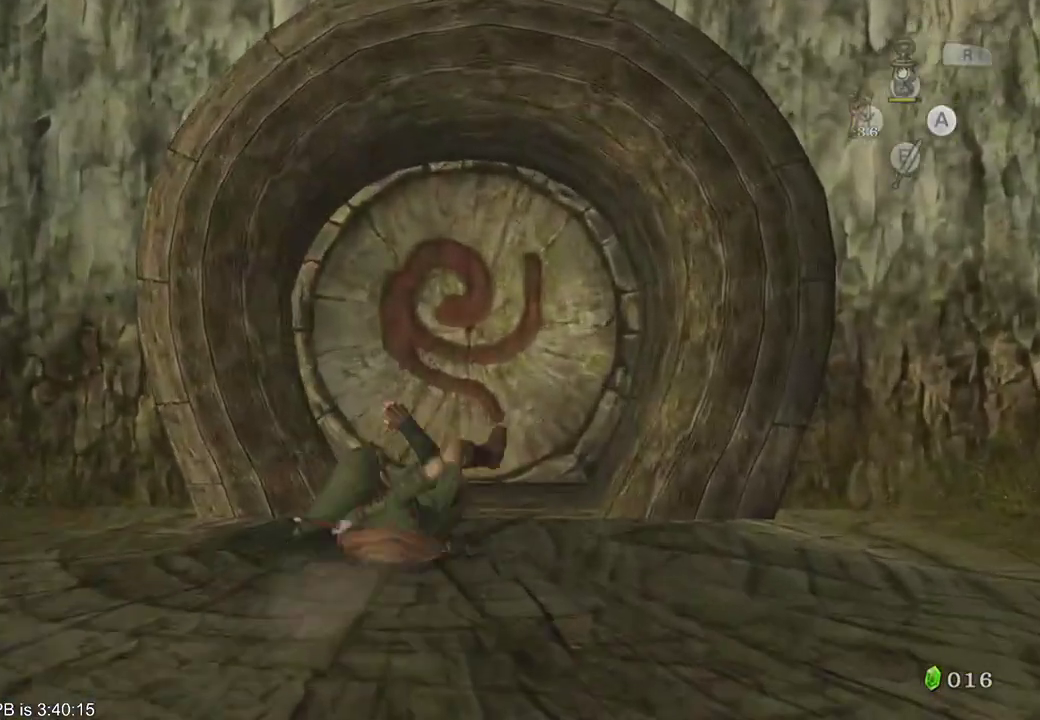
{"buttons": [], "left_stick": "center", "right_stick": "center", "events": [[200, "B", "down"], [200, "left_stick", "center"], [433, "B", "up"]]}
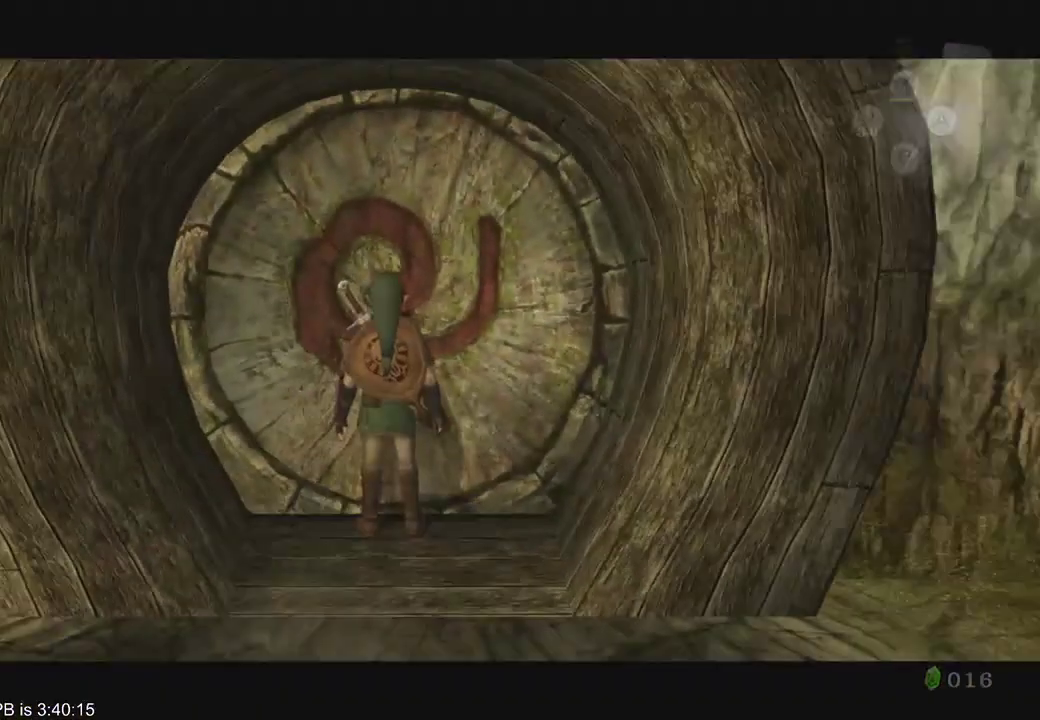
{"buttons": [], "left_stick": "center", "right_stick": "center", "events": []}
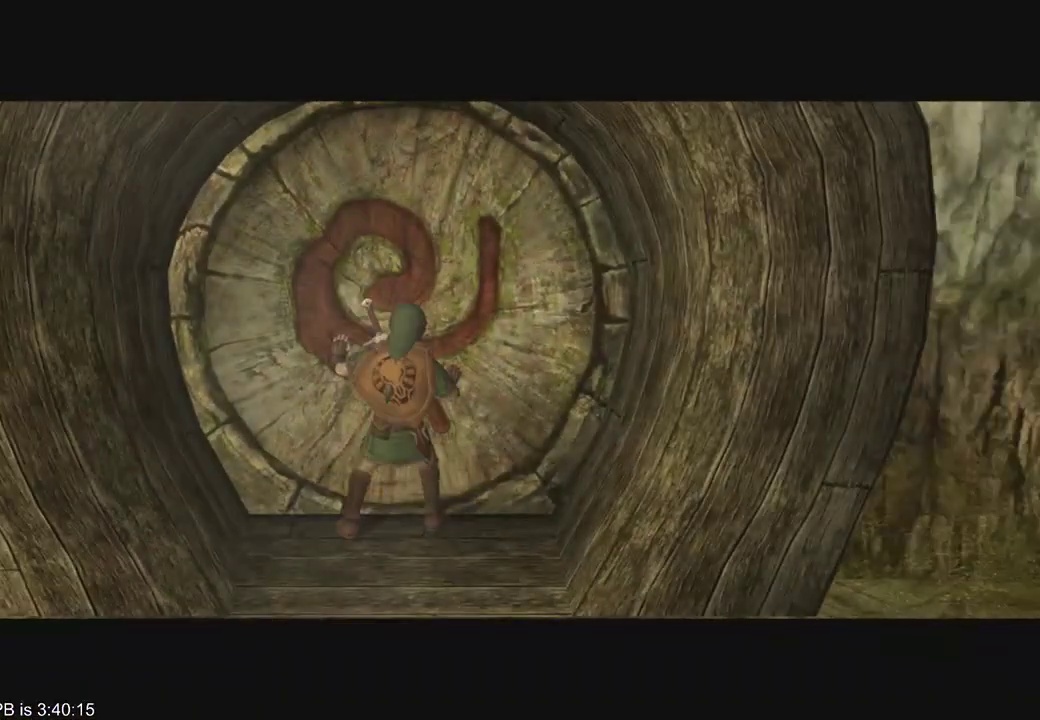
{"buttons": ["R2"], "left_stick": "center", "right_stick": "center", "events": [[400, "R2", "down"]]}
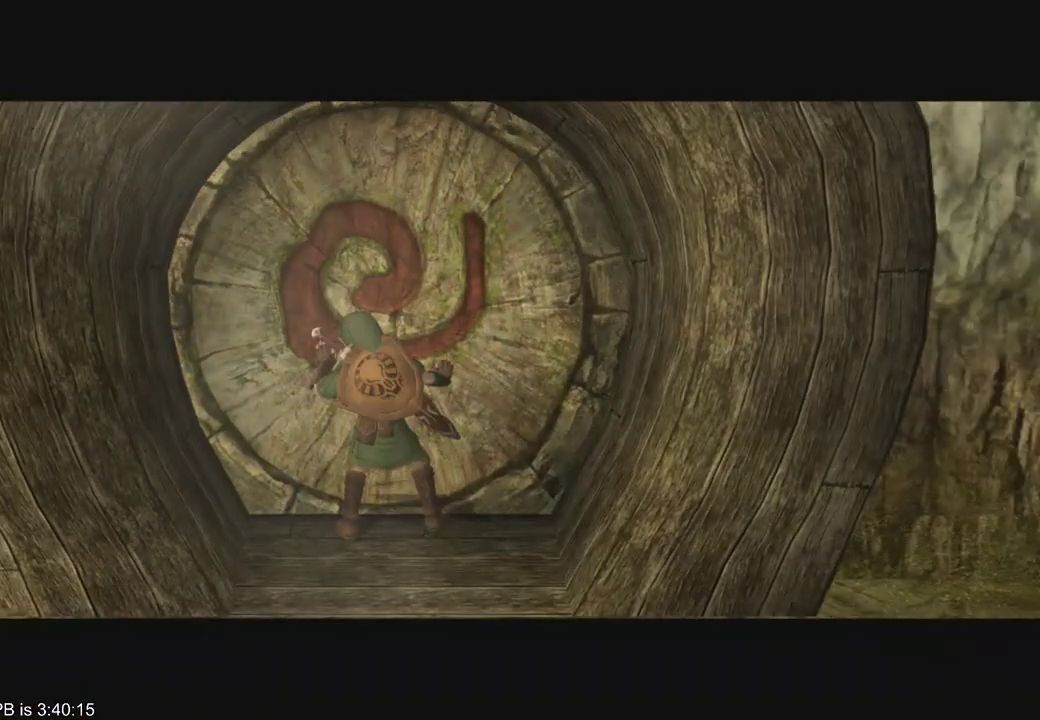
{"buttons": [], "left_stick": "center", "right_stick": "center", "events": [[33, "L2", "down"], [33, "R2", "up"], [133, "R2", "down"], [267, "R2", "up"], [333, "L2", "up"]]}
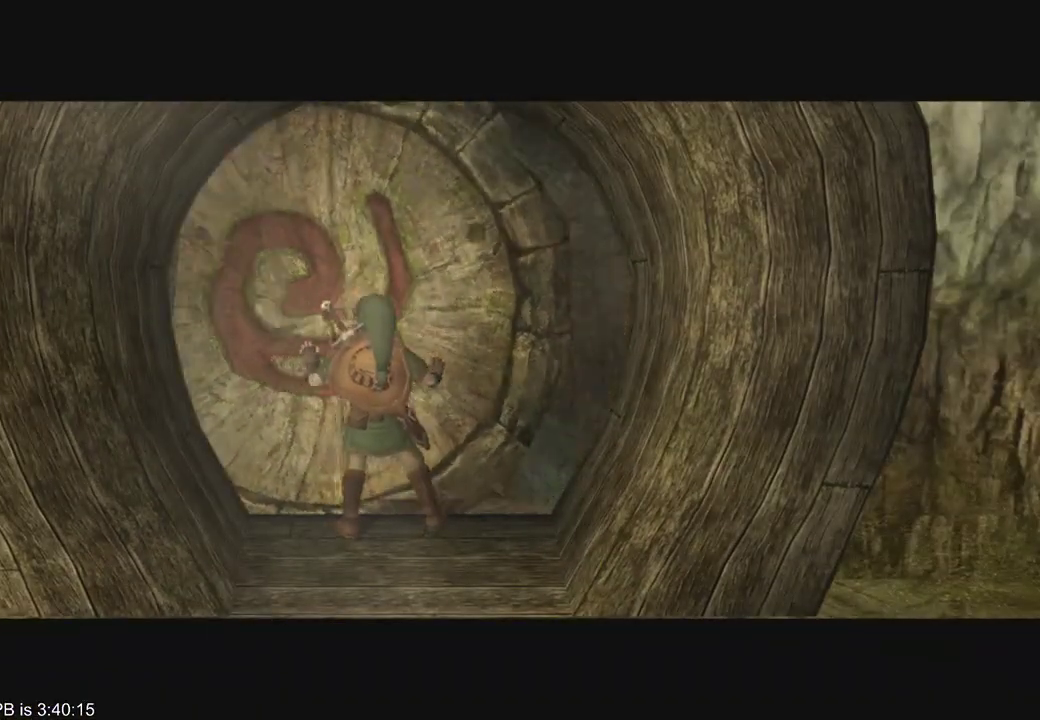
{"buttons": [], "left_stick": "center", "right_stick": "center", "events": []}
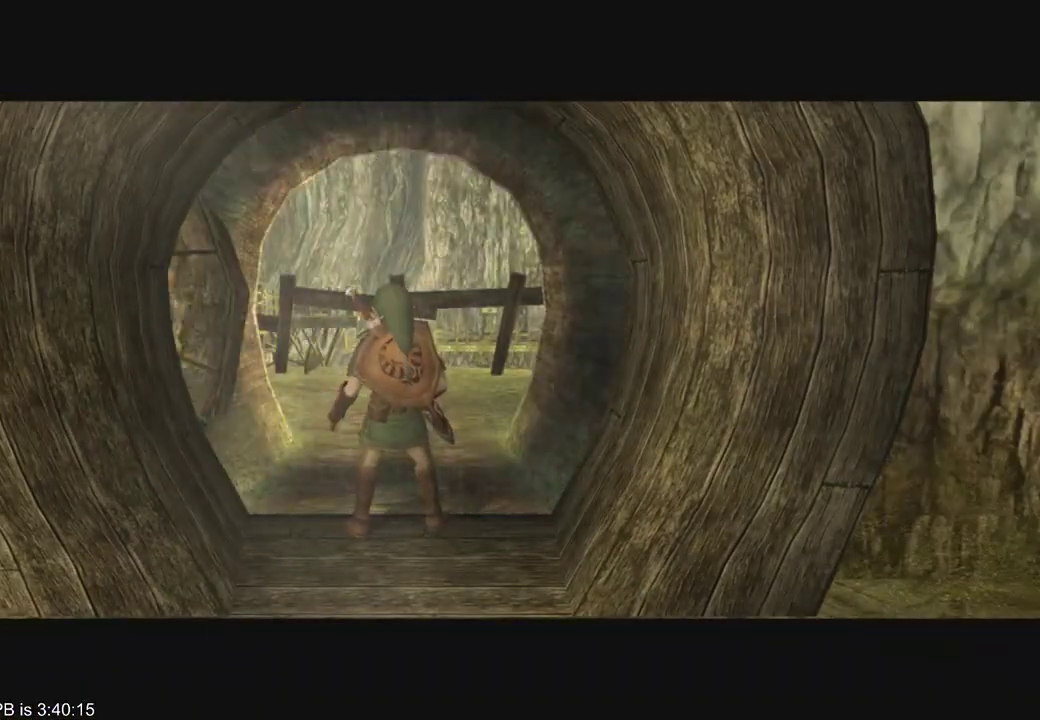
{"buttons": [], "left_stick": "up", "right_stick": "center", "events": [[433, "left_stick", "up"]]}
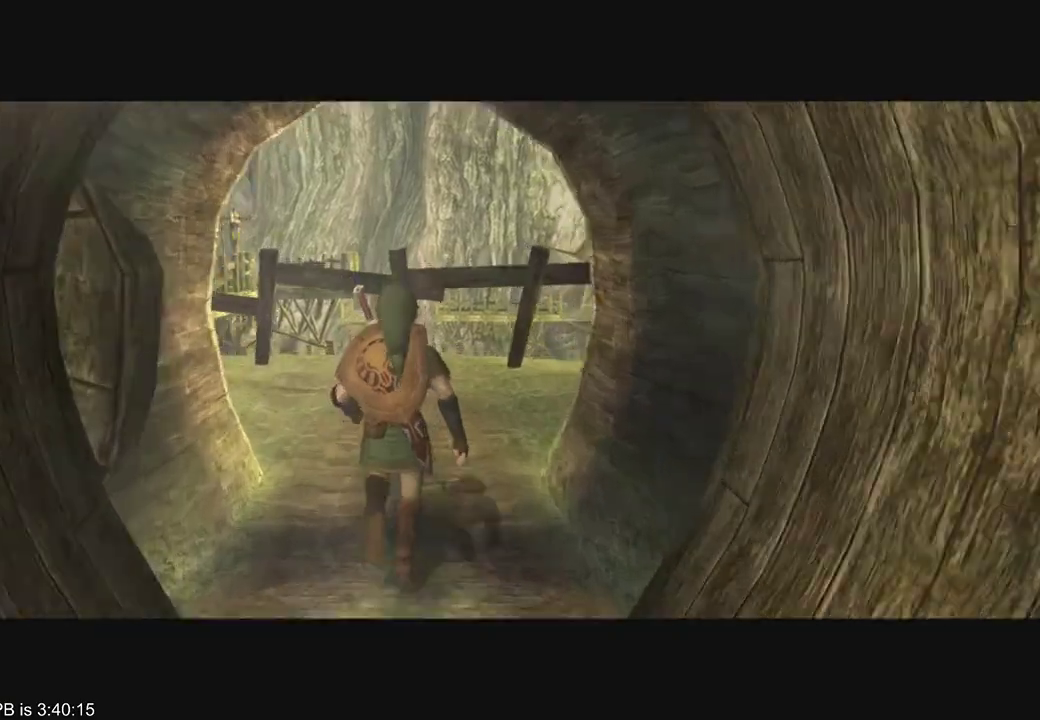
{"buttons": [], "left_stick": "up-left", "right_stick": "center", "events": [[100, "R2", "down"], [167, "left_stick", "up-left"], [200, "R2", "up"]]}
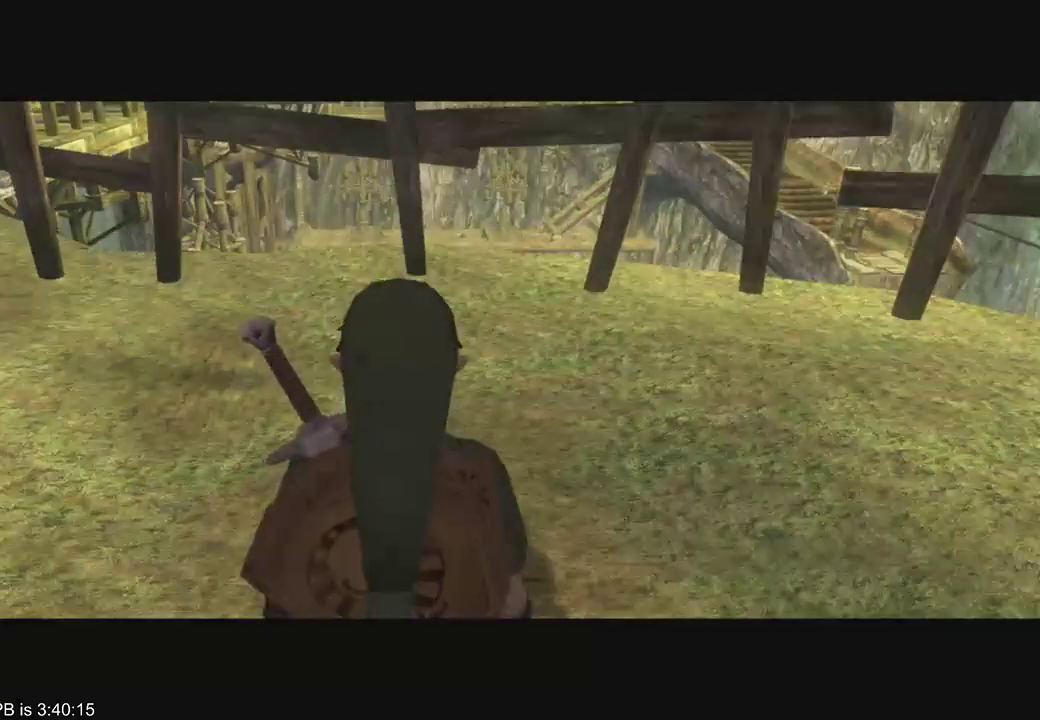
{"buttons": [], "left_stick": "up-left", "right_stick": "center", "events": [[133, "B", "down"], [200, "B", "up"], [233, "R2", "down"], [267, "B", "down"], [333, "B", "up"], [333, "R2", "up"], [400, "B", "down"], [400, "R2", "down"], [500, "B", "up"], [500, "R2", "up"]]}
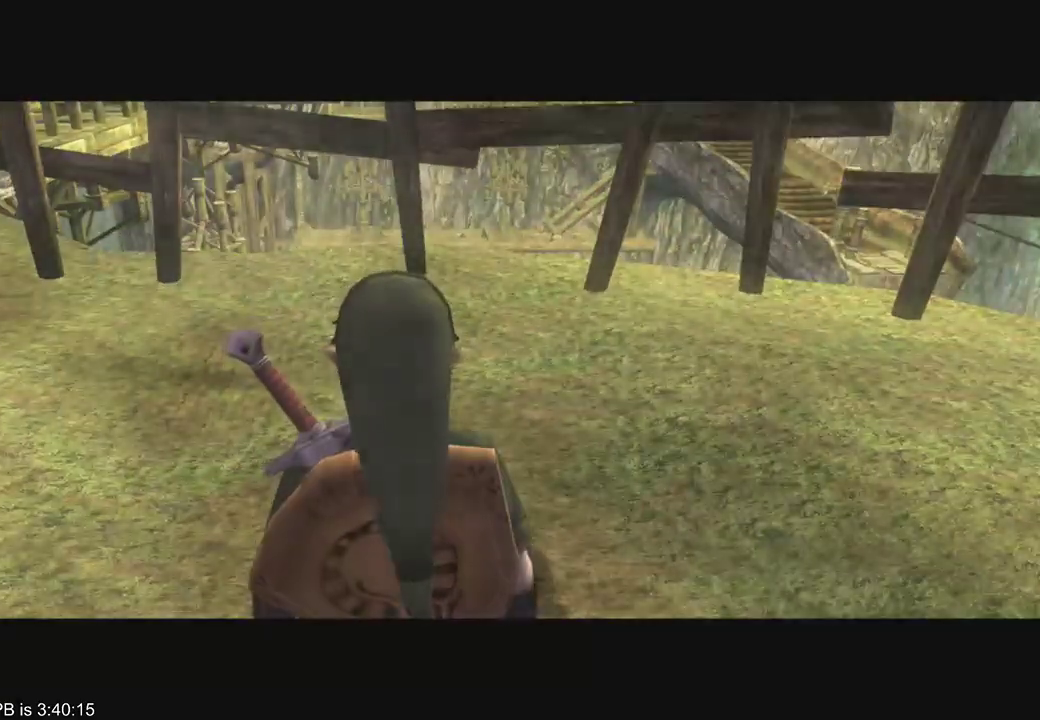
{"buttons": [], "left_stick": "up-left", "right_stick": "center", "events": [[67, "B", "down"], [67, "R2", "down"], [167, "R2", "up"], [233, "R2", "down"], [300, "B", "up"], [300, "R2", "up"], [367, "B", "down"], [367, "R2", "down"], [433, "B", "up"], [433, "R2", "up"]]}